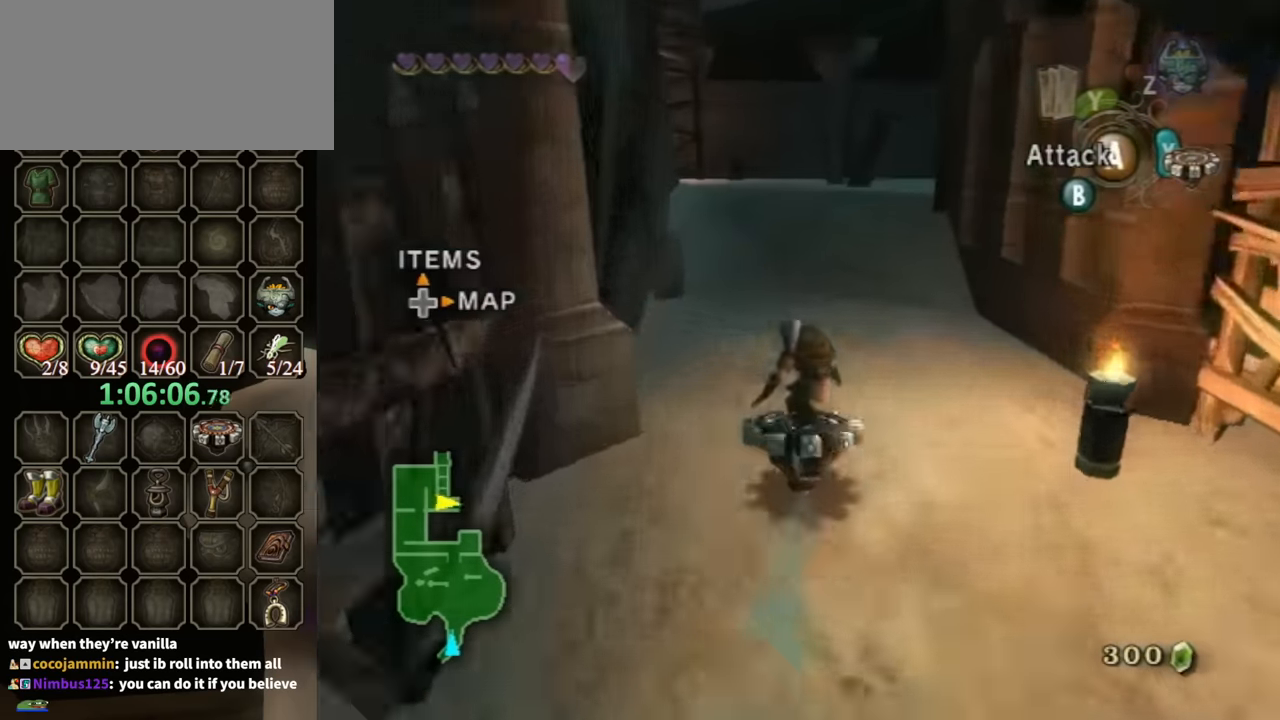
Gameplay with a controller (Nintendo layout); each line is a JSON object with the inputs held at the frame after it. "events" lists button and stick changes between this image and that frame as [ms after this image, input, new state], when the widget could be followed in between. Not read: L3 R3.
{"buttons": ["R1"], "left_stick": "center", "right_stick": "center", "events": [[100, "left_stick", "center"], [300, "left_stick", "left"], [433, "left_stick", "center"]]}
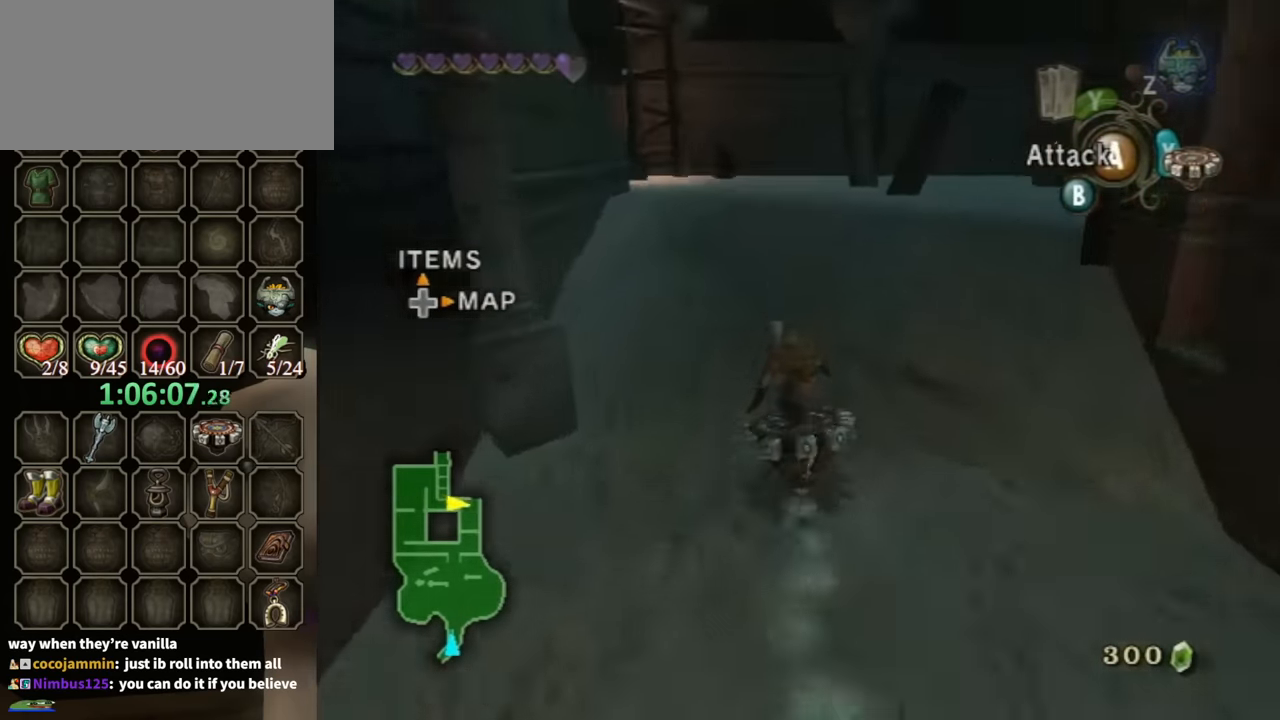
{"buttons": ["R1"], "left_stick": "left", "right_stick": "center", "events": [[100, "left_stick", "left"], [200, "left_stick", "center"], [367, "left_stick", "left"]]}
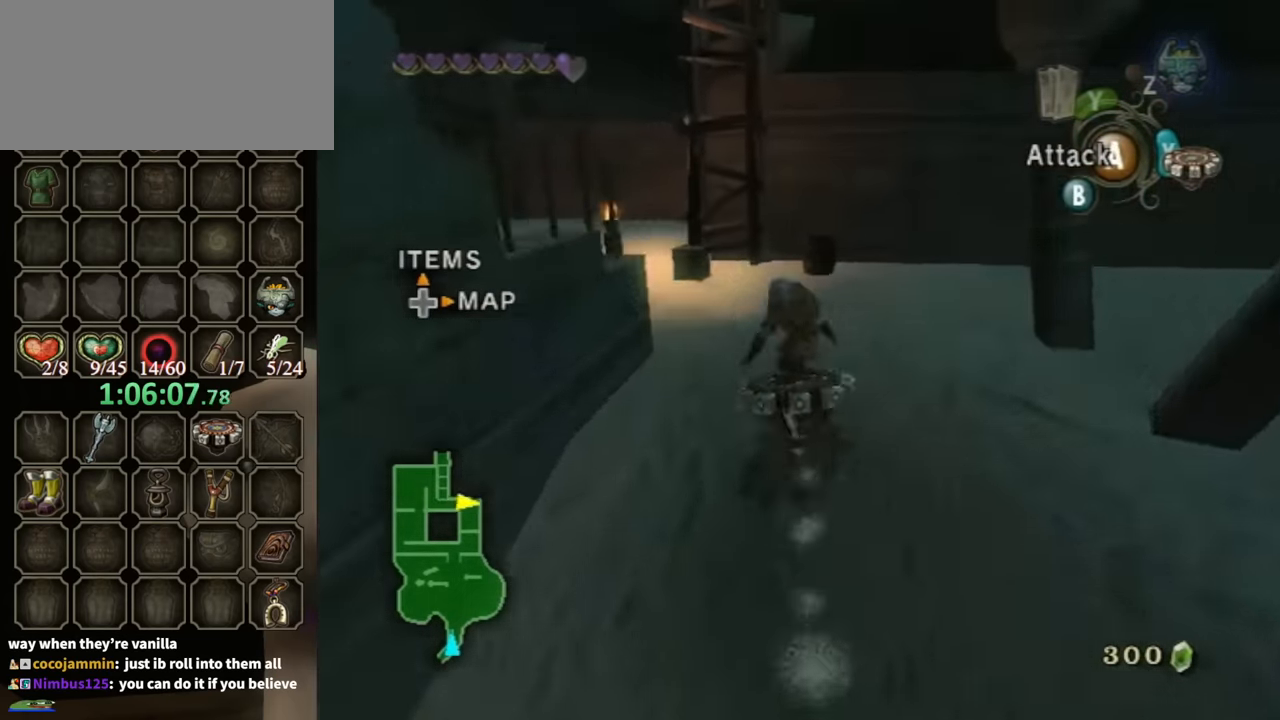
{"buttons": [], "left_stick": "up-left", "right_stick": "down-right", "events": [[100, "X", "down"], [200, "R1", "up"], [200, "X", "up"], [300, "right_stick", "down-right"], [433, "left_stick", "up-left"]]}
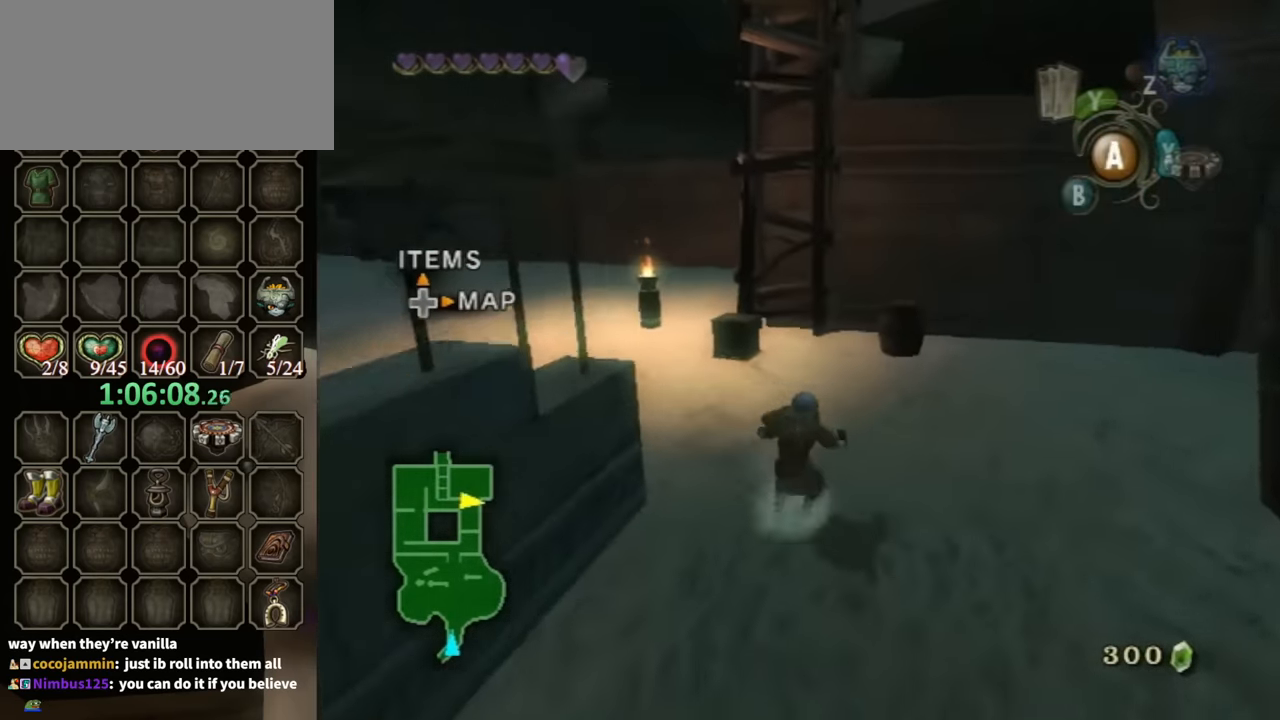
{"buttons": [], "left_stick": "up-right", "right_stick": "down-right", "events": [[100, "left_stick", "up"], [400, "left_stick", "up-right"]]}
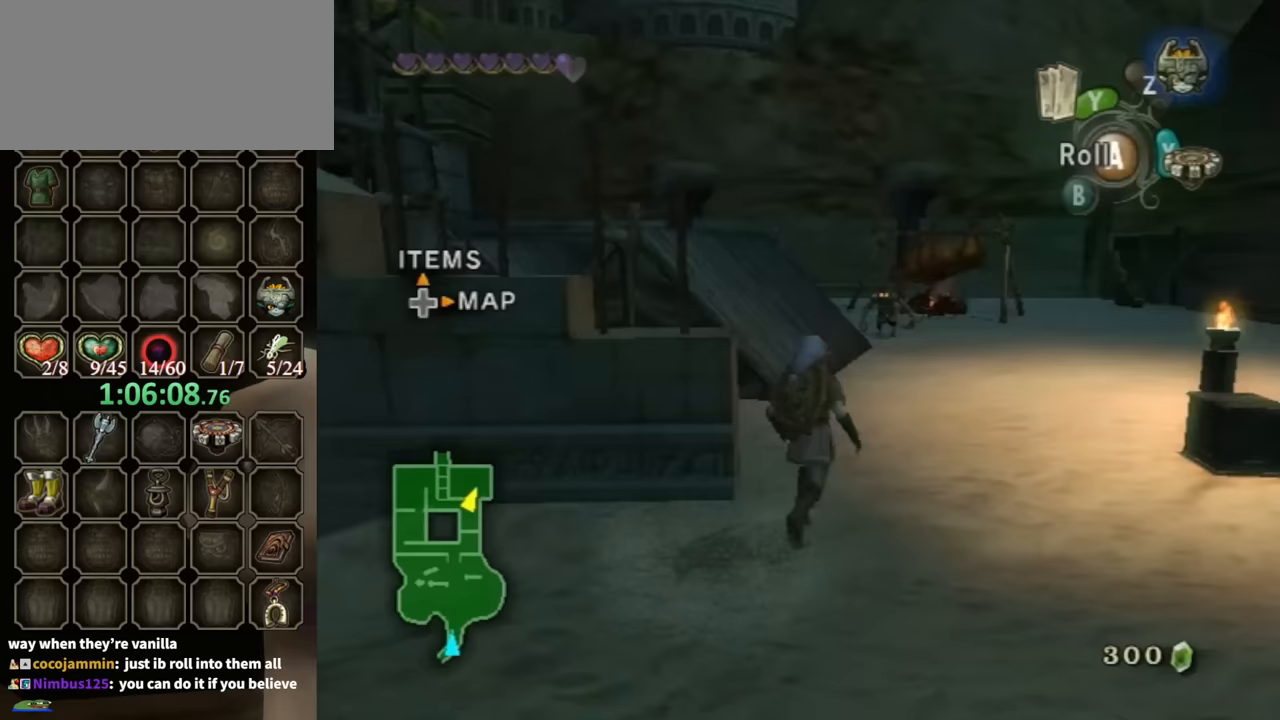
{"buttons": [], "left_stick": "up", "right_stick": "center", "events": [[133, "left_stick", "up-left"], [467, "left_stick", "up"], [500, "right_stick", "center"]]}
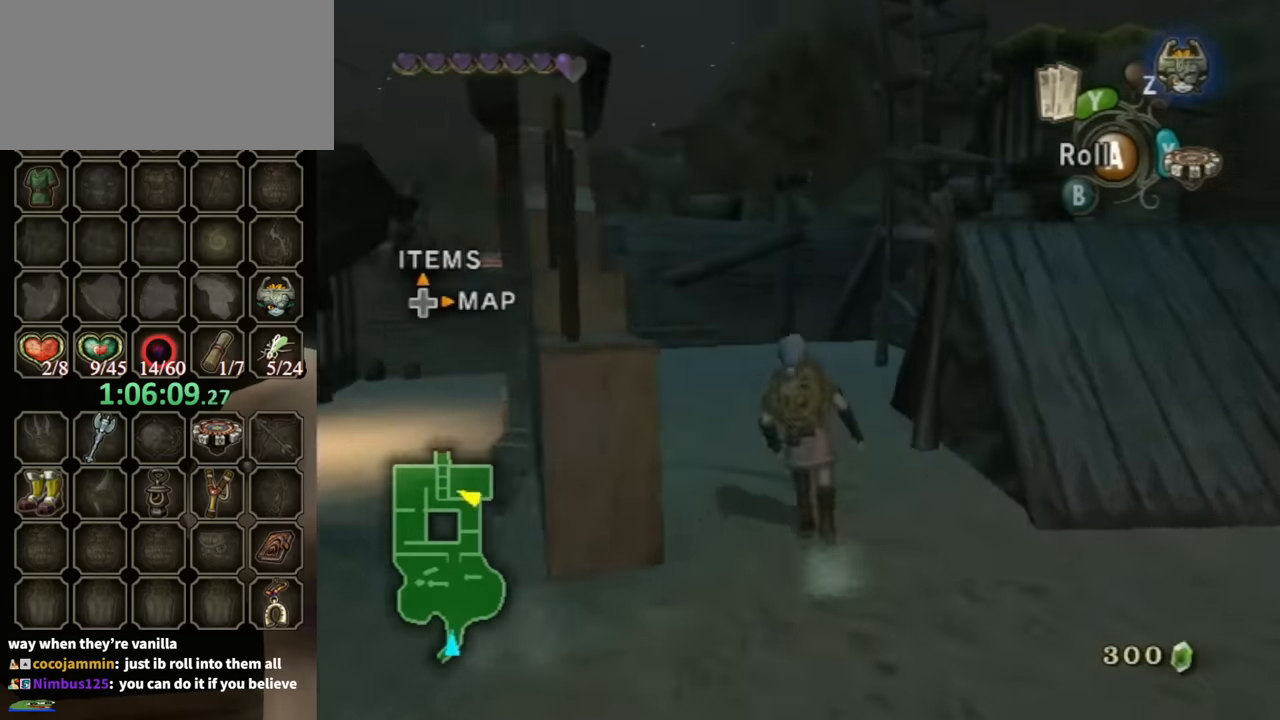
{"buttons": ["A"], "left_stick": "up", "right_stick": "center", "events": [[100, "A", "down"]]}
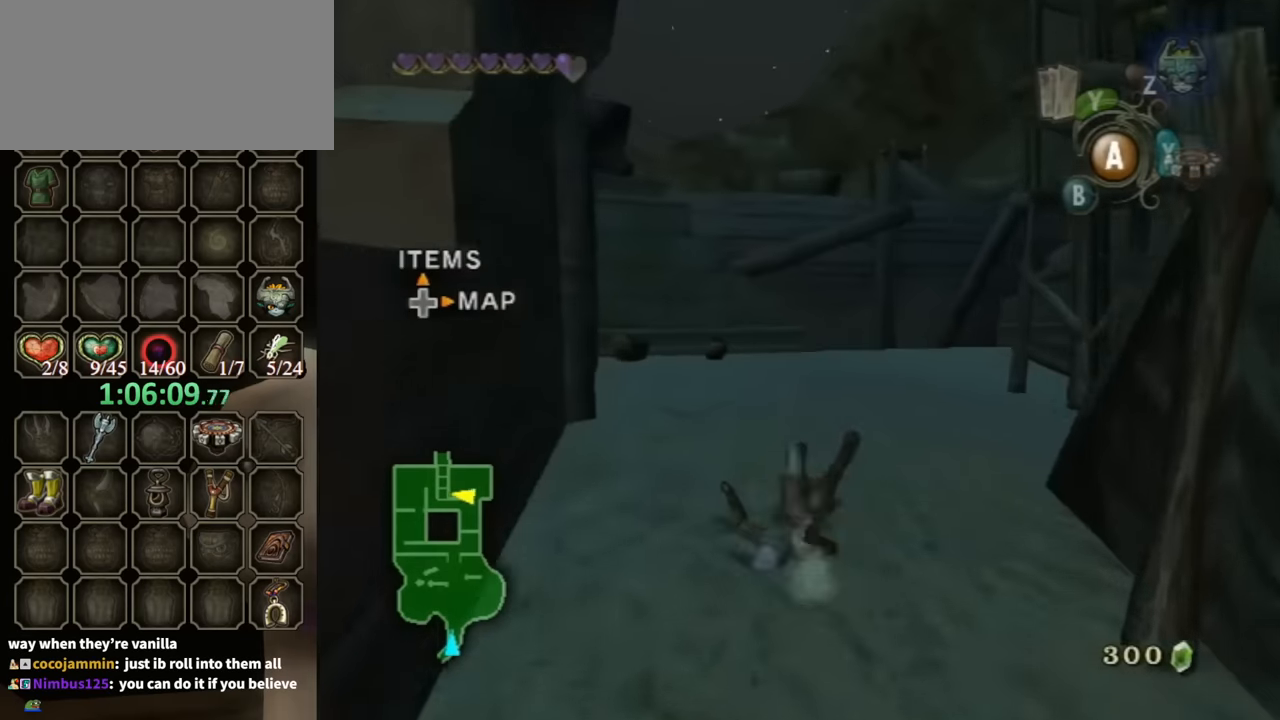
{"buttons": [], "left_stick": "up", "right_stick": "center", "events": [[33, "A", "up"], [300, "A", "down"], [367, "A", "up"], [400, "A", "down"], [500, "A", "up"]]}
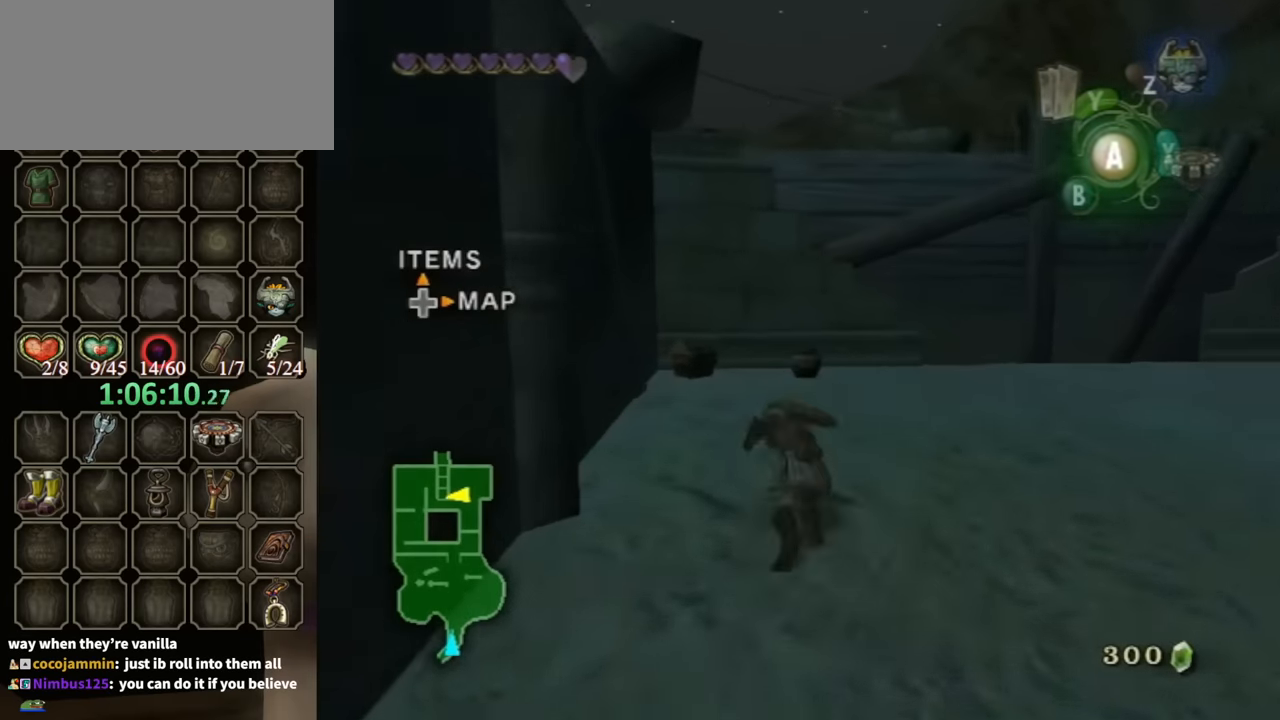
{"buttons": [], "left_stick": "up", "right_stick": "center", "events": []}
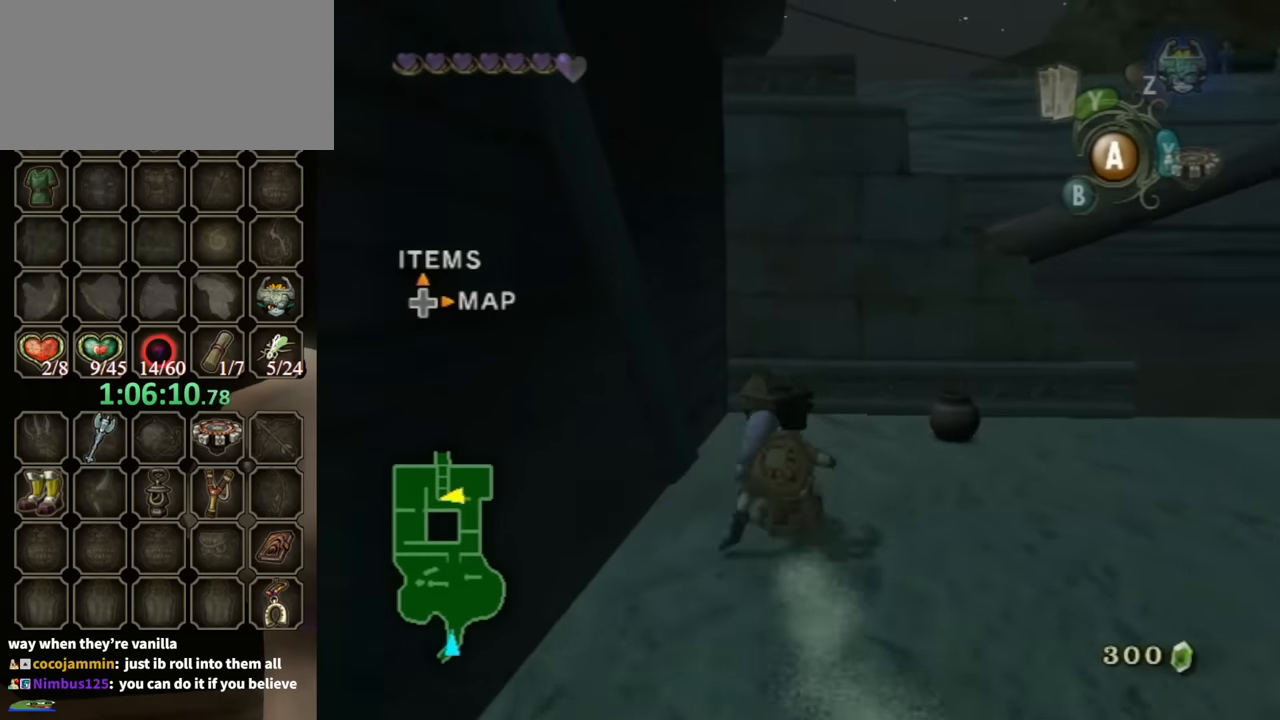
{"buttons": [], "left_stick": "center", "right_stick": "center", "events": [[267, "A", "down"], [267, "left_stick", "center"], [367, "A", "up"], [400, "A", "down"], [500, "A", "up"]]}
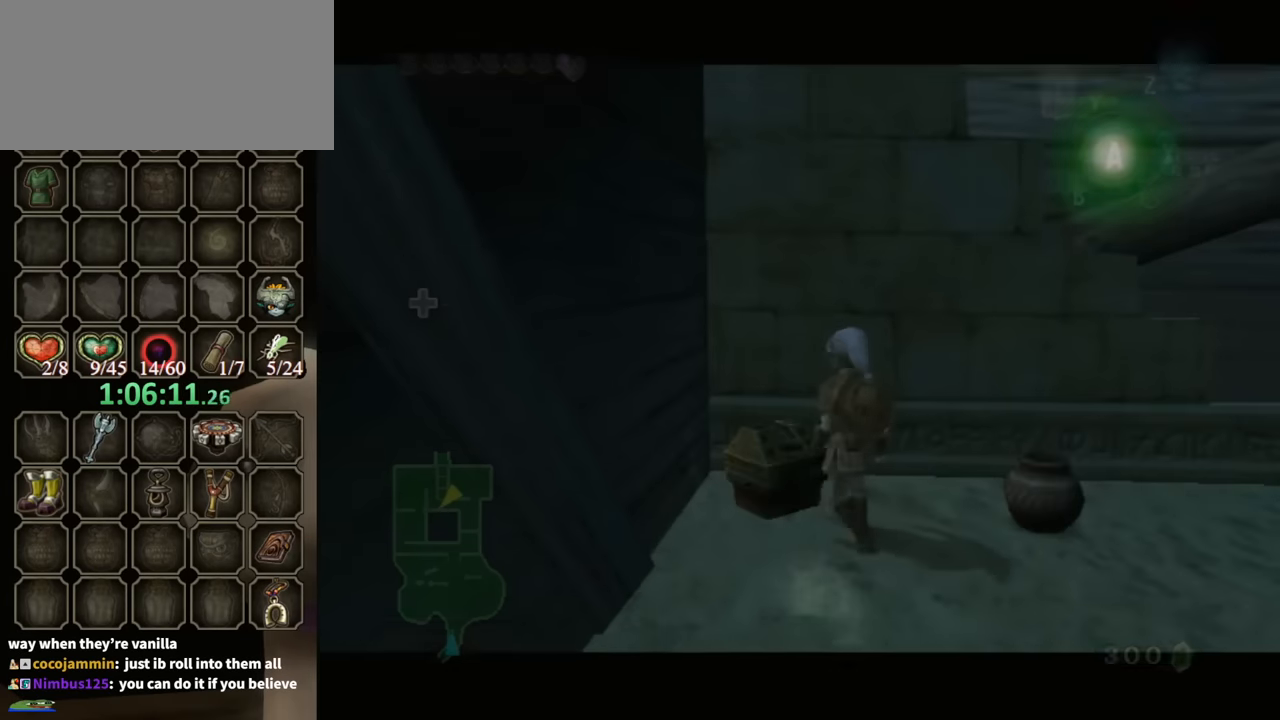
{"buttons": [], "left_stick": "center", "right_stick": "center", "events": [[33, "A", "down"], [167, "A", "up"], [267, "A", "down"], [367, "A", "up"]]}
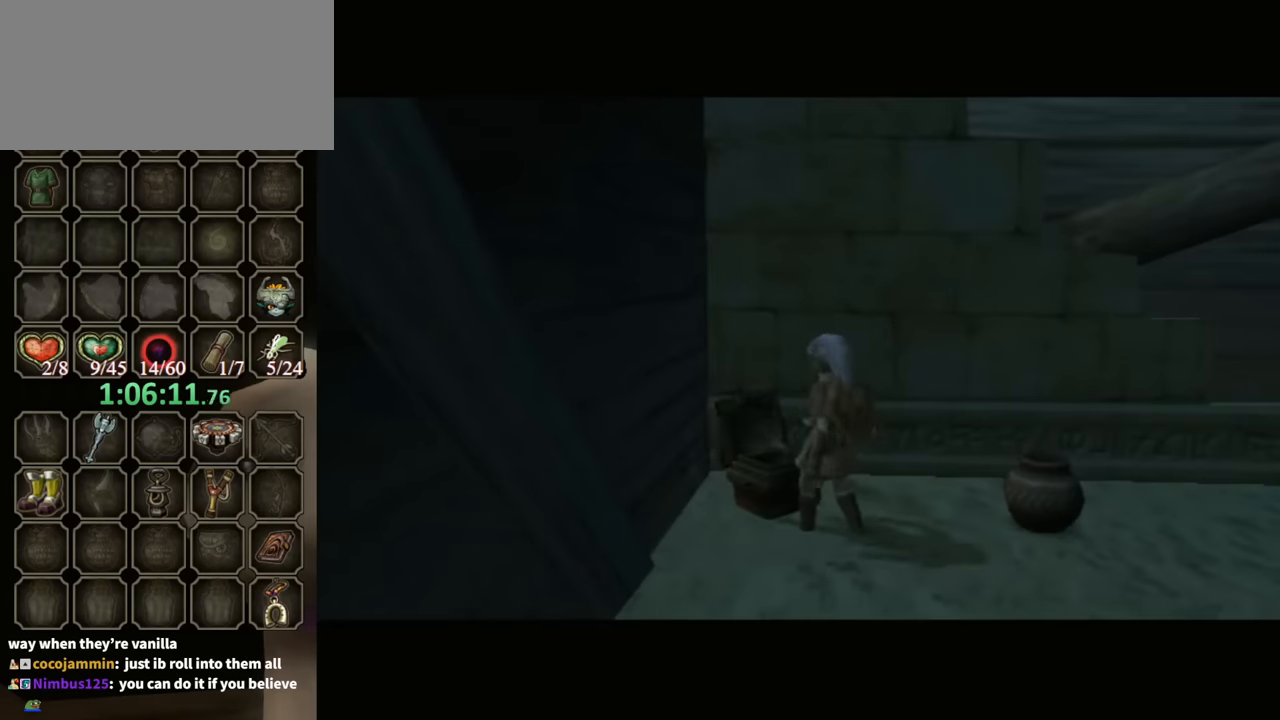
{"buttons": [], "left_stick": "center", "right_stick": "center", "events": []}
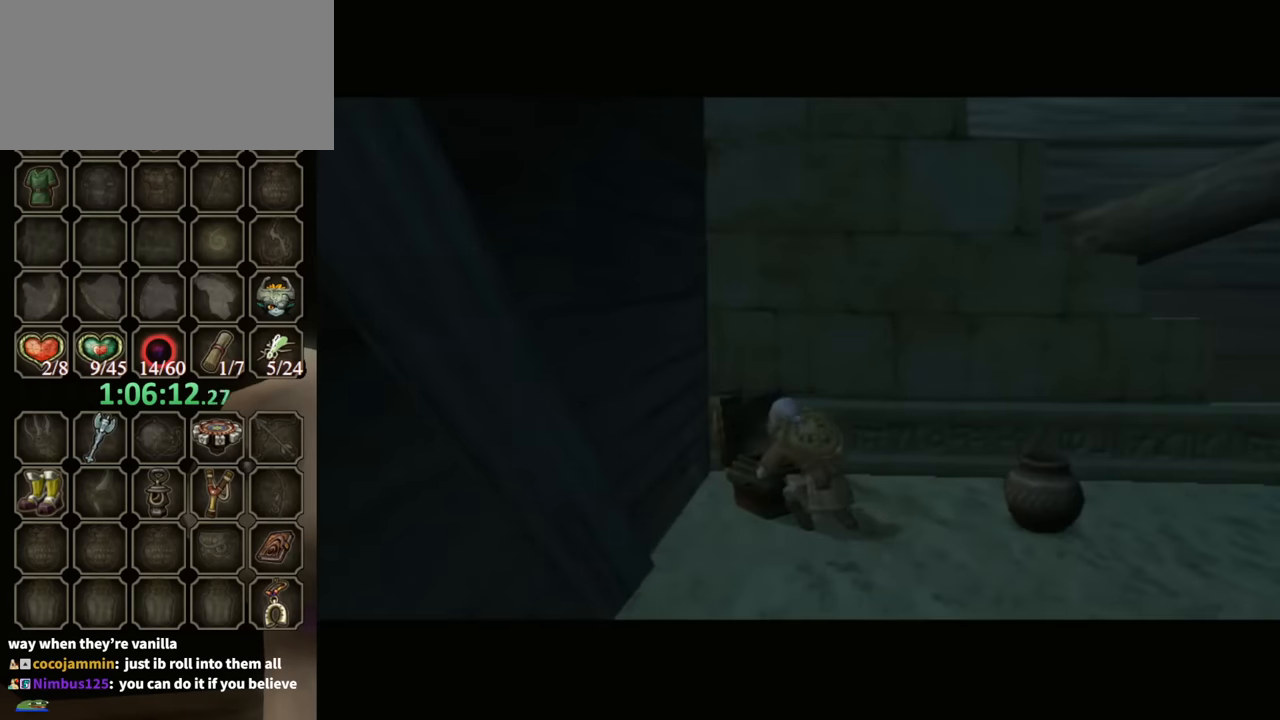
{"buttons": ["B"], "left_stick": "center", "right_stick": "center", "events": [[167, "B", "down"]]}
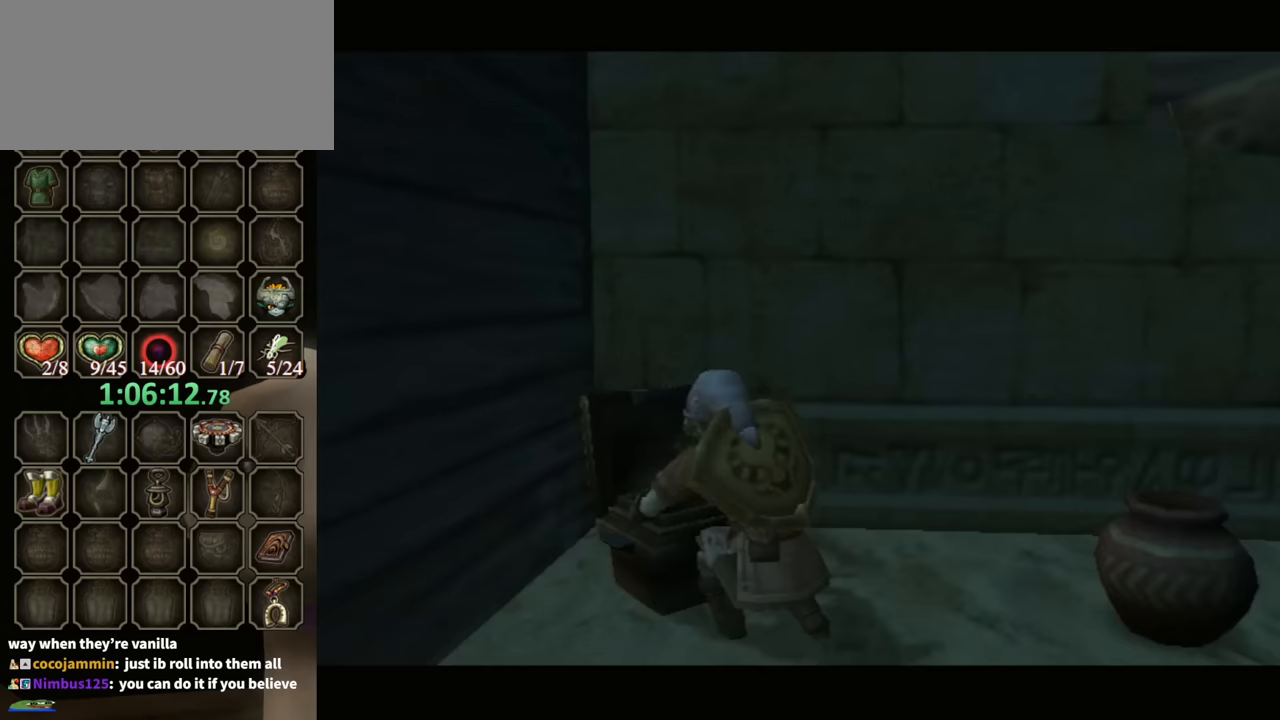
{"buttons": ["B"], "left_stick": "center", "right_stick": "center", "events": []}
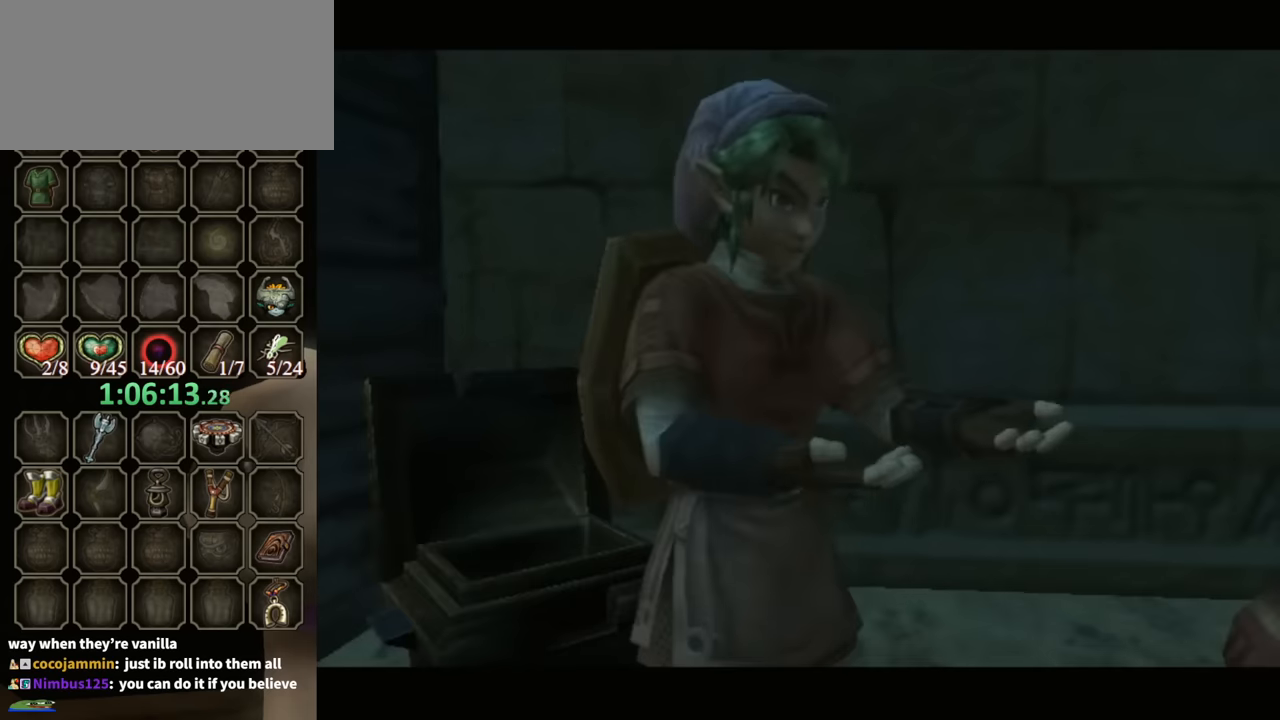
{"buttons": ["B"], "left_stick": "down-right", "right_stick": "center", "events": [[200, "left_stick", "down"], [267, "left_stick", "down-right"]]}
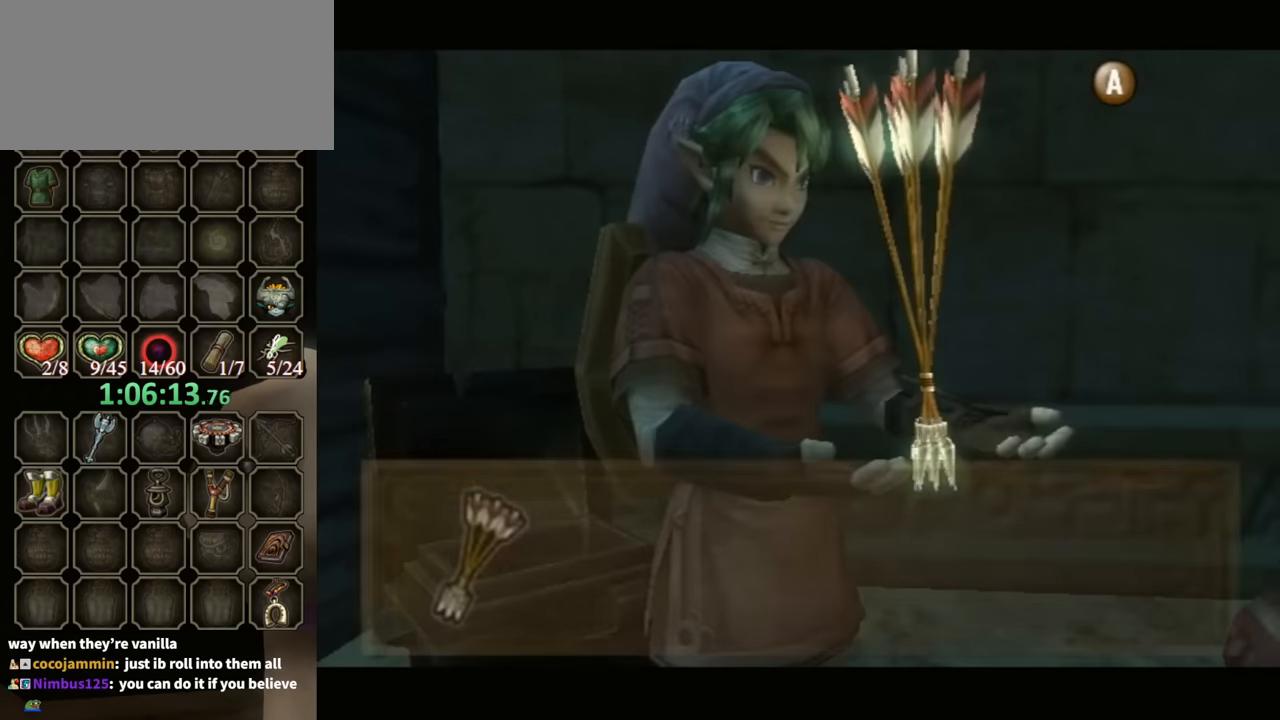
{"buttons": ["B"], "left_stick": "down-right", "right_stick": "center", "events": []}
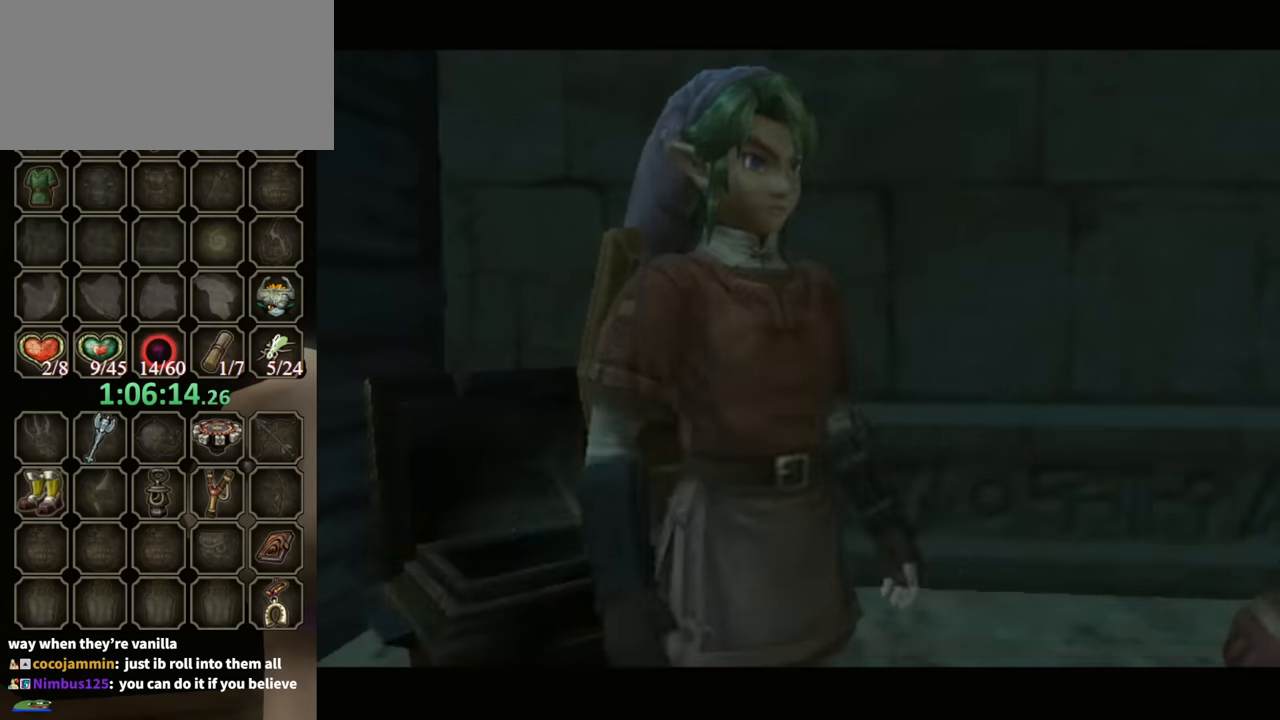
{"buttons": [], "left_stick": "down-right", "right_stick": "left", "events": [[67, "B", "up"], [300, "A", "down"], [400, "A", "up"], [433, "right_stick", "left"]]}
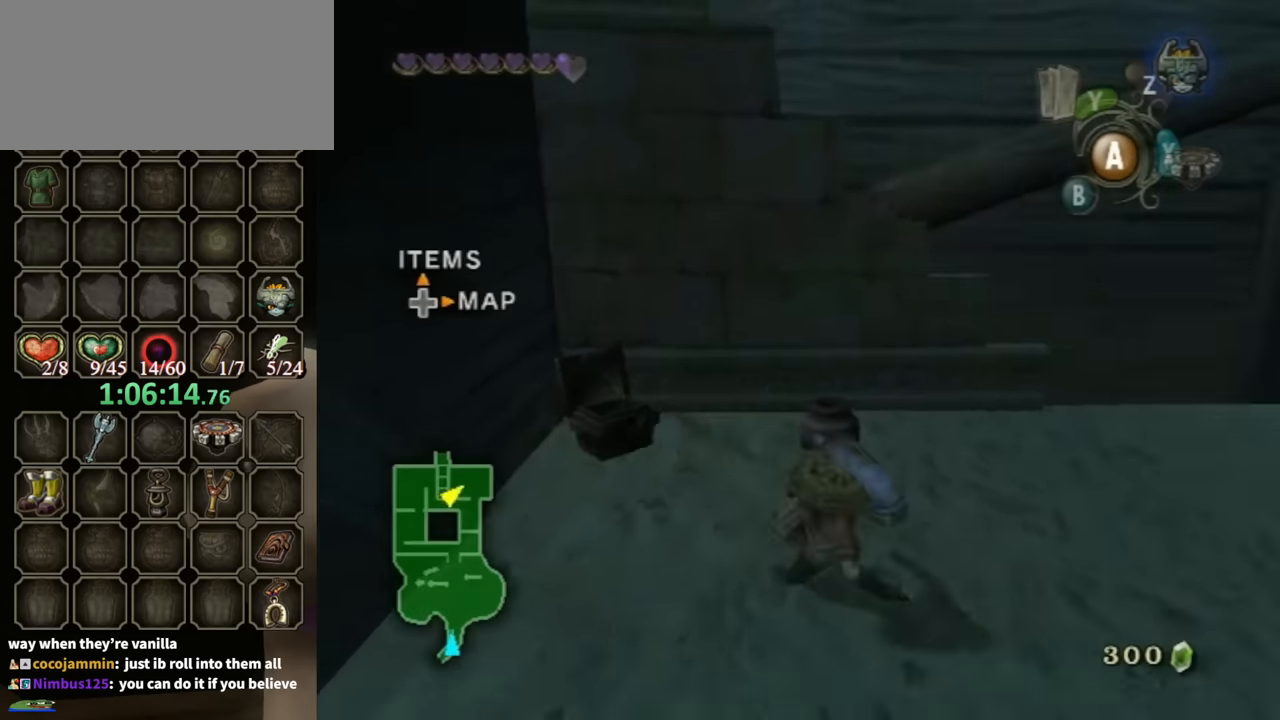
{"buttons": [], "left_stick": "up", "right_stick": "center", "events": [[133, "left_stick", "right"], [300, "left_stick", "up-right"], [400, "left_stick", "up"], [400, "right_stick", "center"]]}
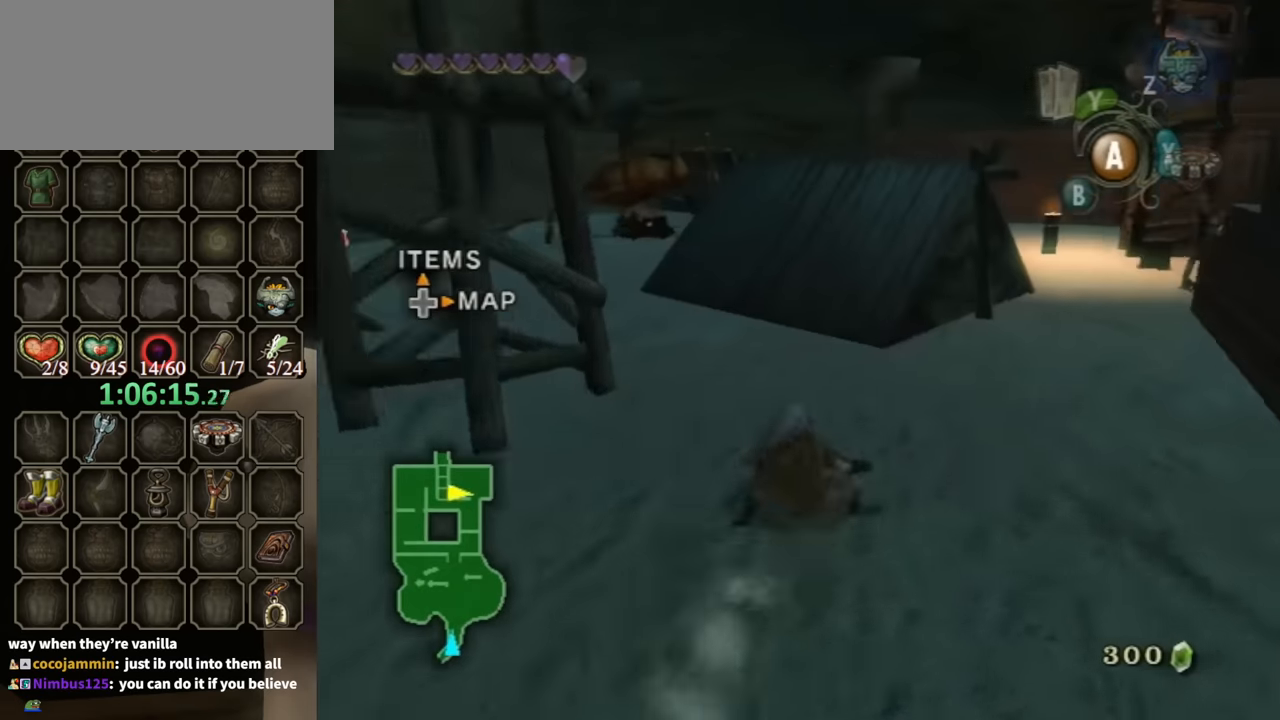
{"buttons": [], "left_stick": "up-left", "right_stick": "center", "events": [[100, "left_stick", "up-left"], [267, "A", "down"], [400, "A", "up"]]}
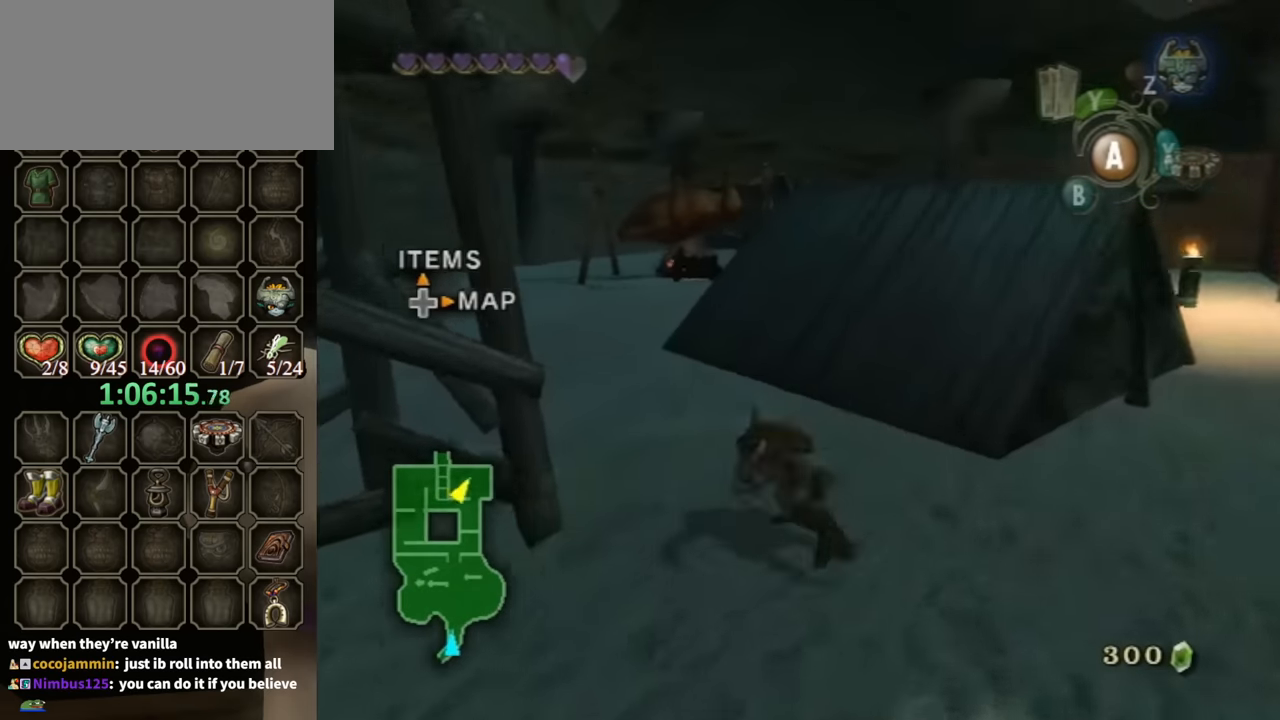
{"buttons": [], "left_stick": "up", "right_stick": "center", "events": [[167, "left_stick", "up"]]}
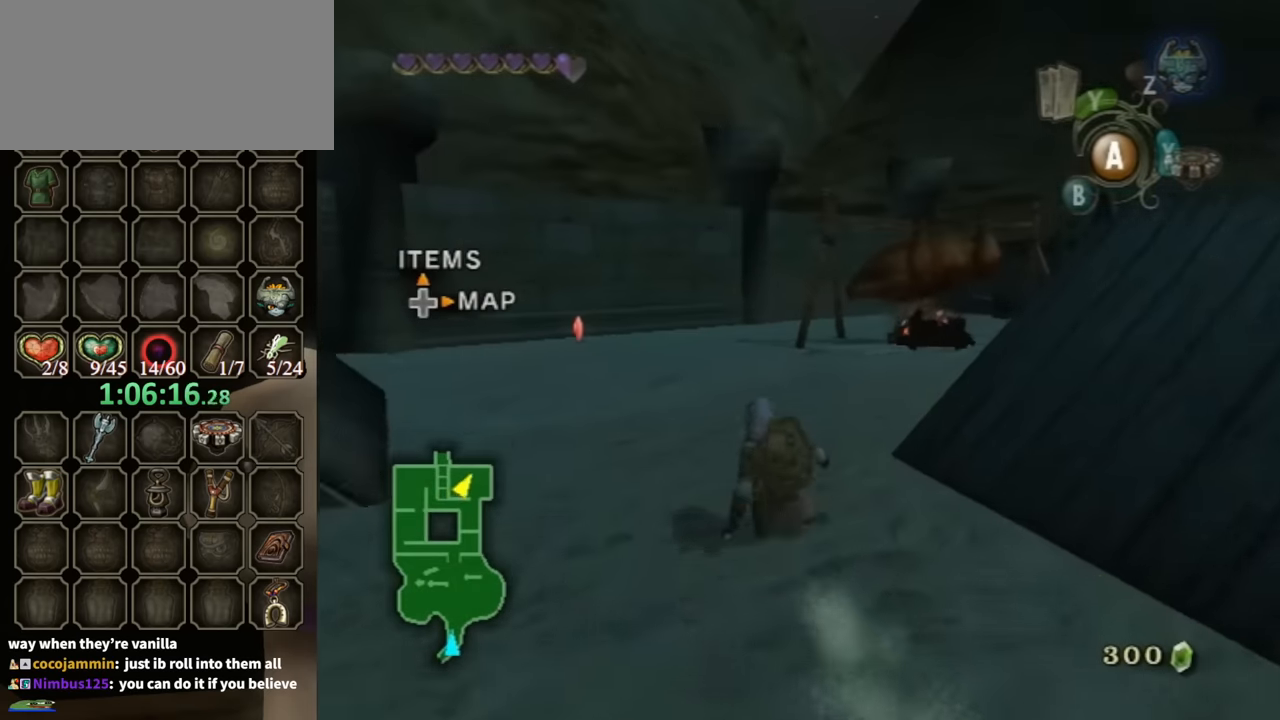
{"buttons": ["A"], "left_stick": "up", "right_stick": "center", "events": [[367, "A", "down"]]}
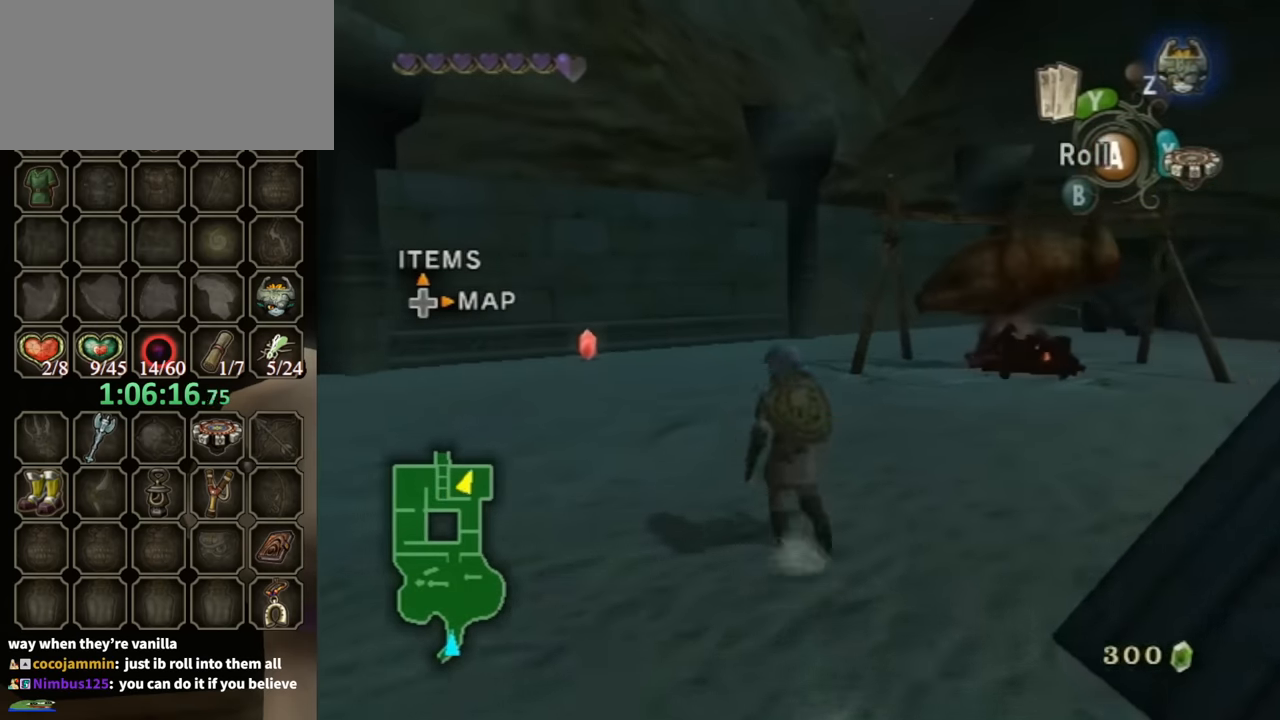
{"buttons": [], "left_stick": "up", "right_stick": "center", "events": [[267, "A", "up"]]}
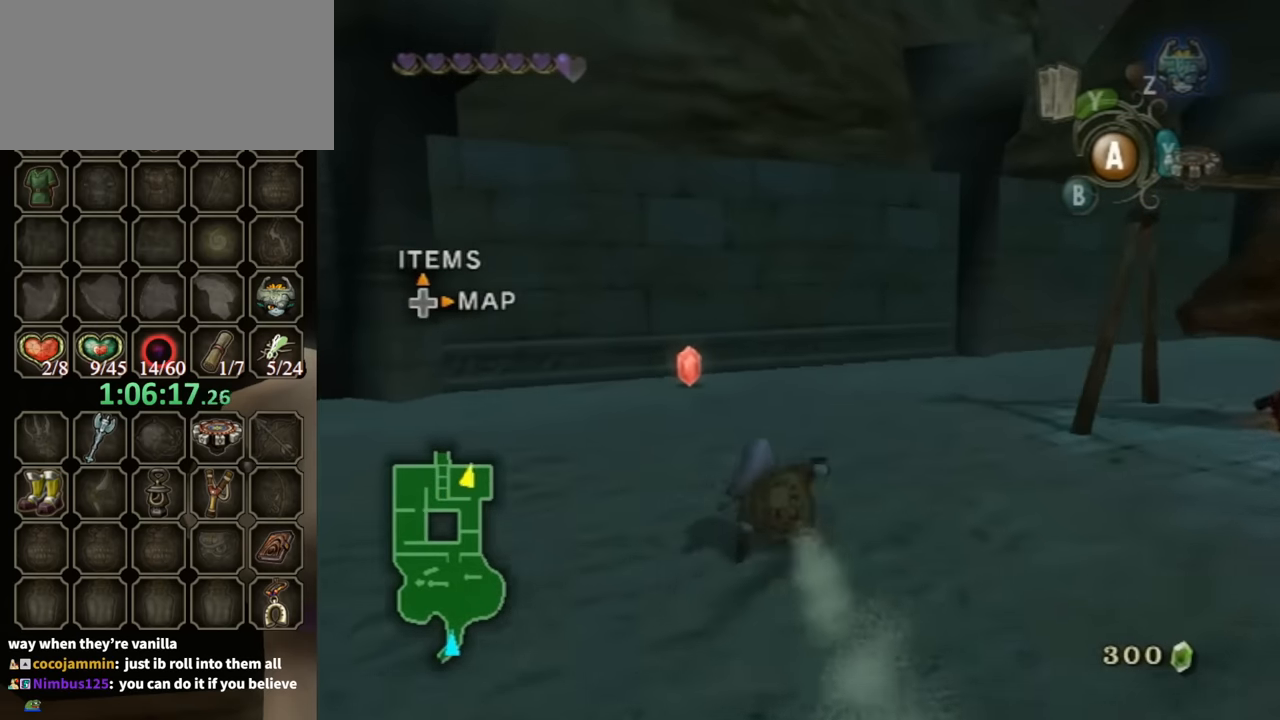
{"buttons": [], "left_stick": "up", "right_stick": "center", "events": [[33, "A", "down"], [133, "A", "up"]]}
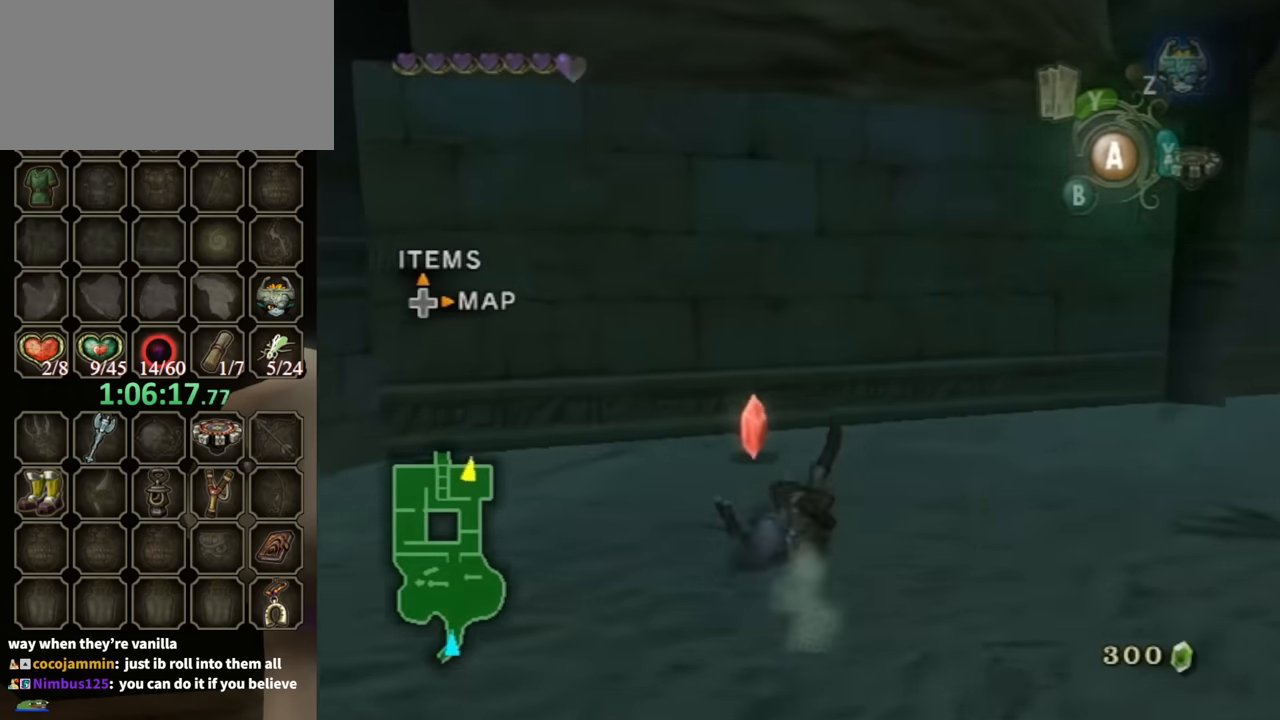
{"buttons": ["B"], "left_stick": "center", "right_stick": "center", "events": [[167, "B", "down"], [233, "left_stick", "center"]]}
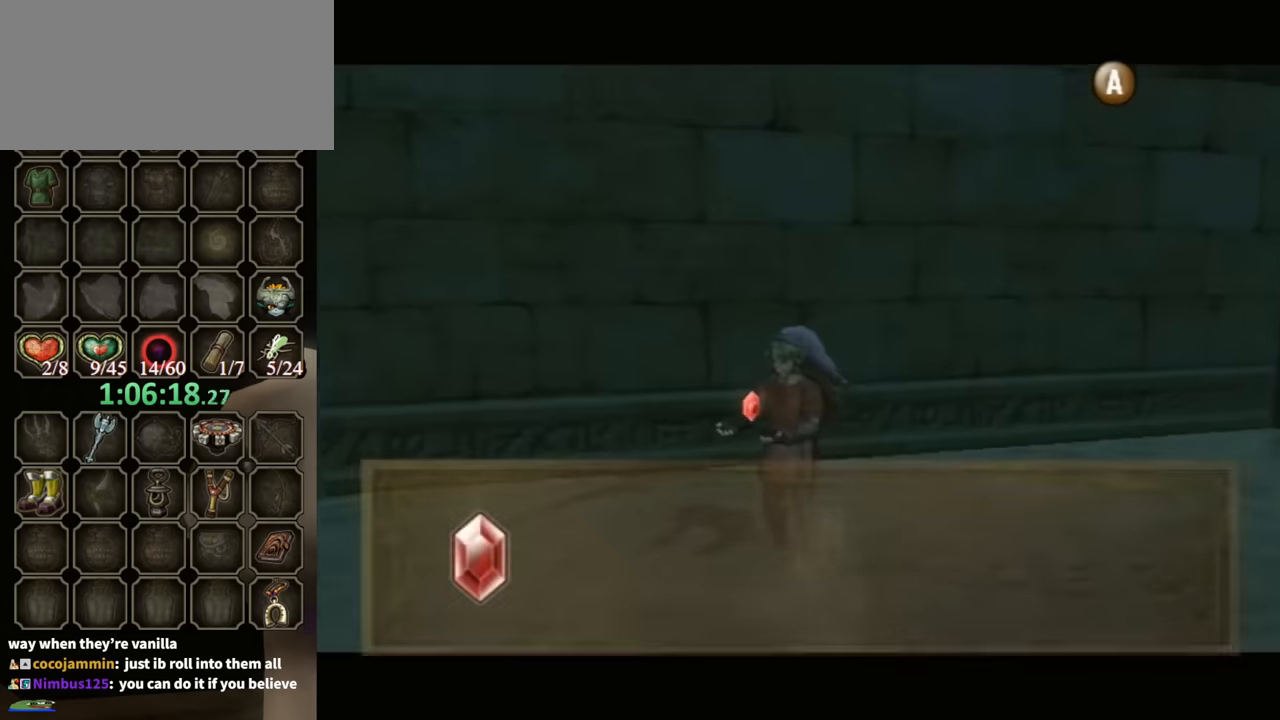
{"buttons": [], "left_stick": "right", "right_stick": "left", "events": [[33, "left_stick", "down-right"], [200, "B", "up"], [200, "left_stick", "right"], [233, "right_stick", "left"]]}
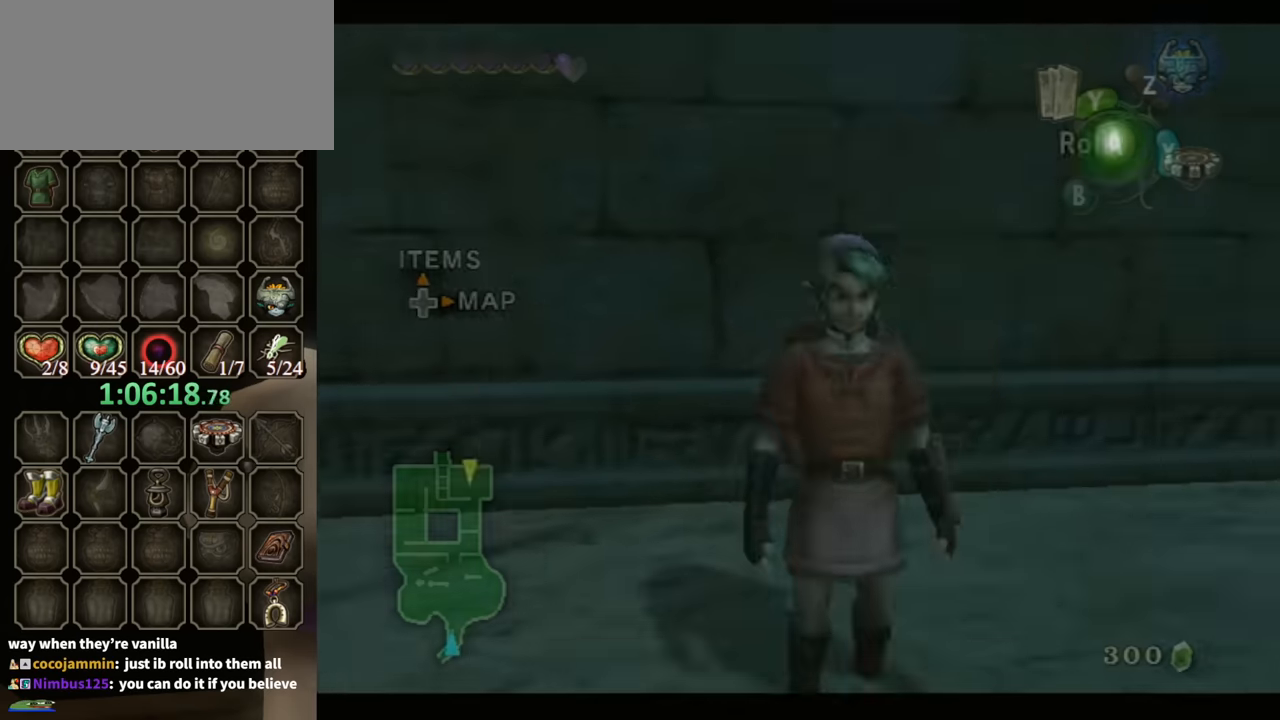
{"buttons": [], "left_stick": "up-right", "right_stick": "left", "events": [[100, "left_stick", "up-right"]]}
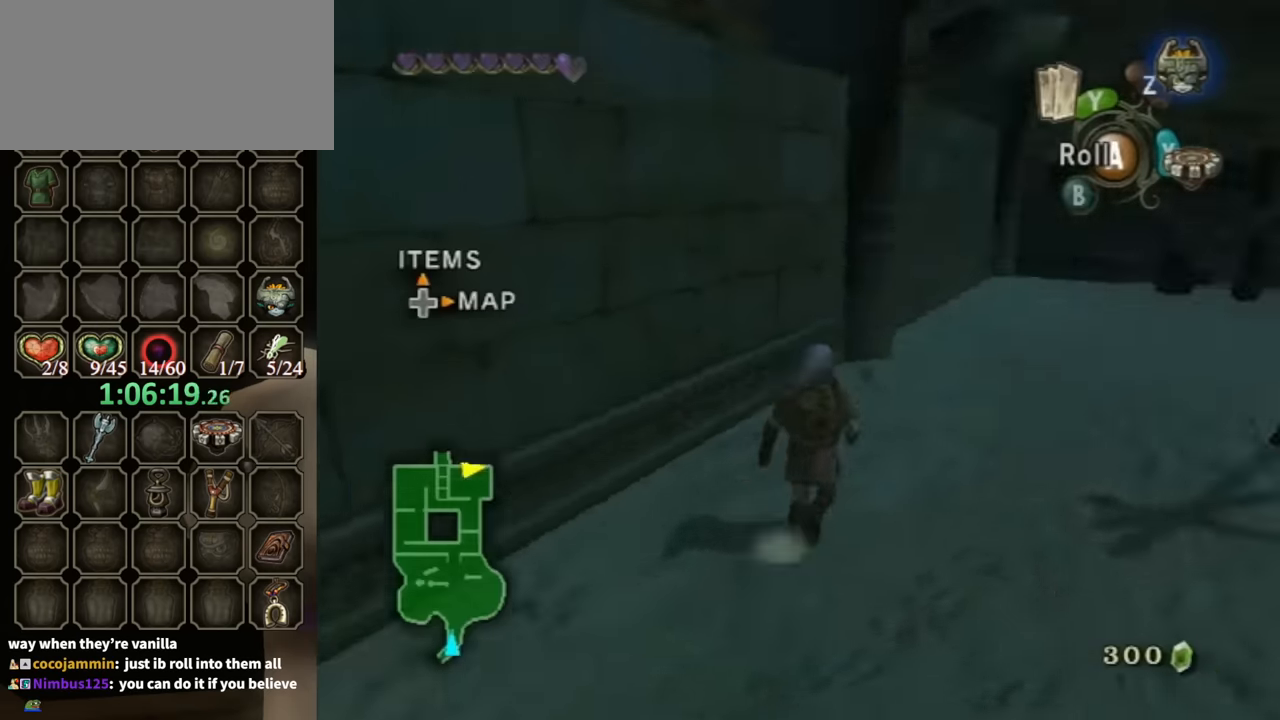
{"buttons": ["Y", "R1"], "left_stick": "up", "right_stick": "center", "events": [[100, "left_stick", "up"], [233, "left_stick", "up-left"], [267, "right_stick", "center"], [333, "R1", "down"], [467, "Y", "down"], [500, "left_stick", "up"]]}
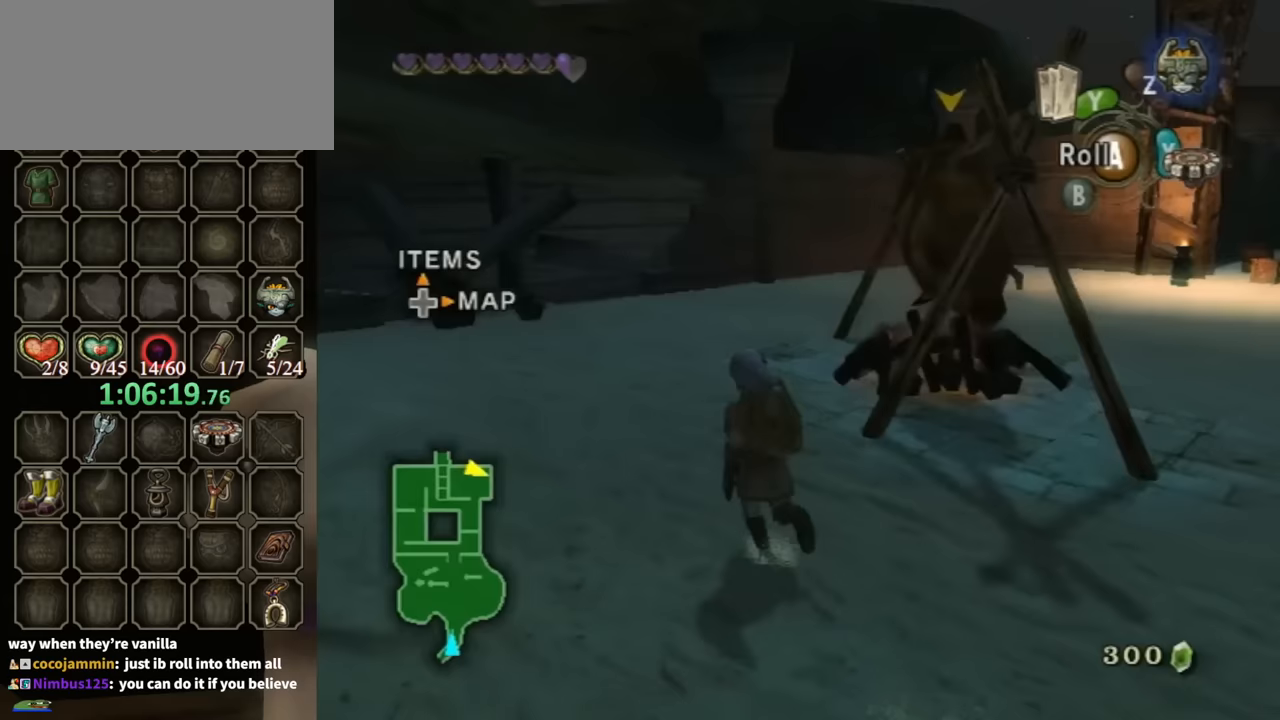
{"buttons": [], "left_stick": "center", "right_stick": "center", "events": [[167, "left_stick", "center"], [233, "Y", "up"], [300, "R1", "up"]]}
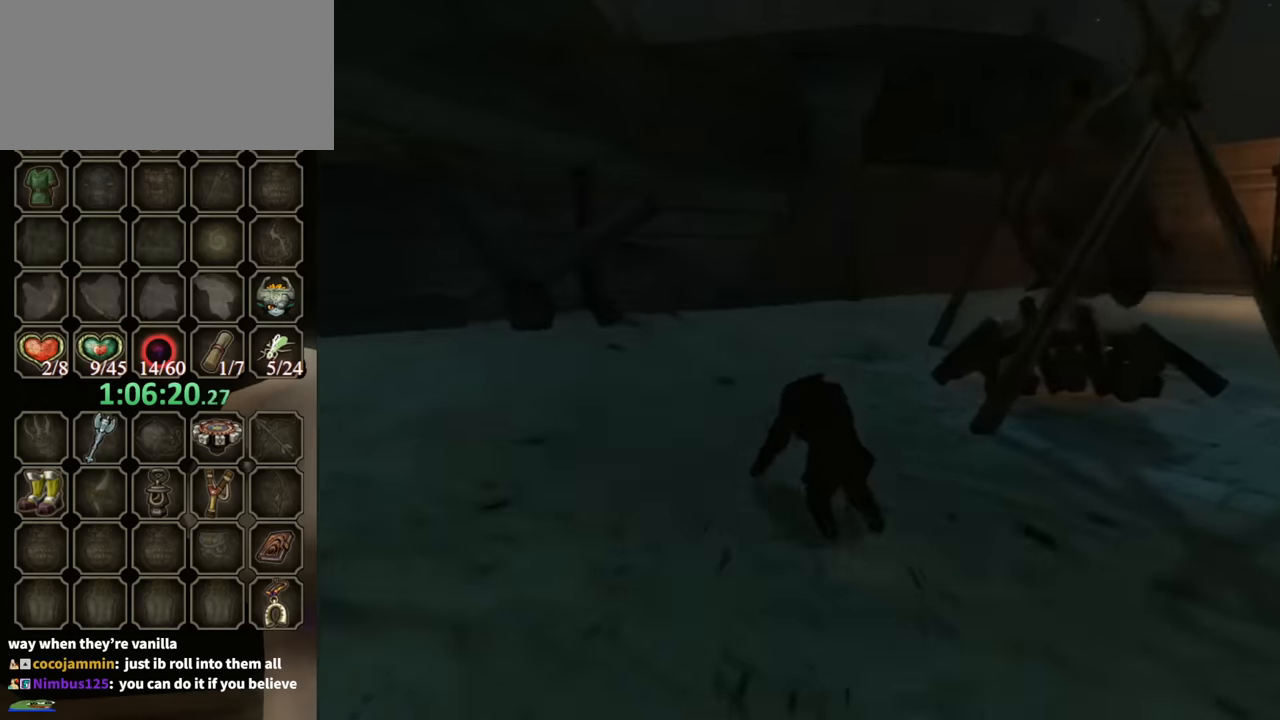
{"buttons": [], "left_stick": "up", "right_stick": "center", "events": [[133, "left_stick", "up"]]}